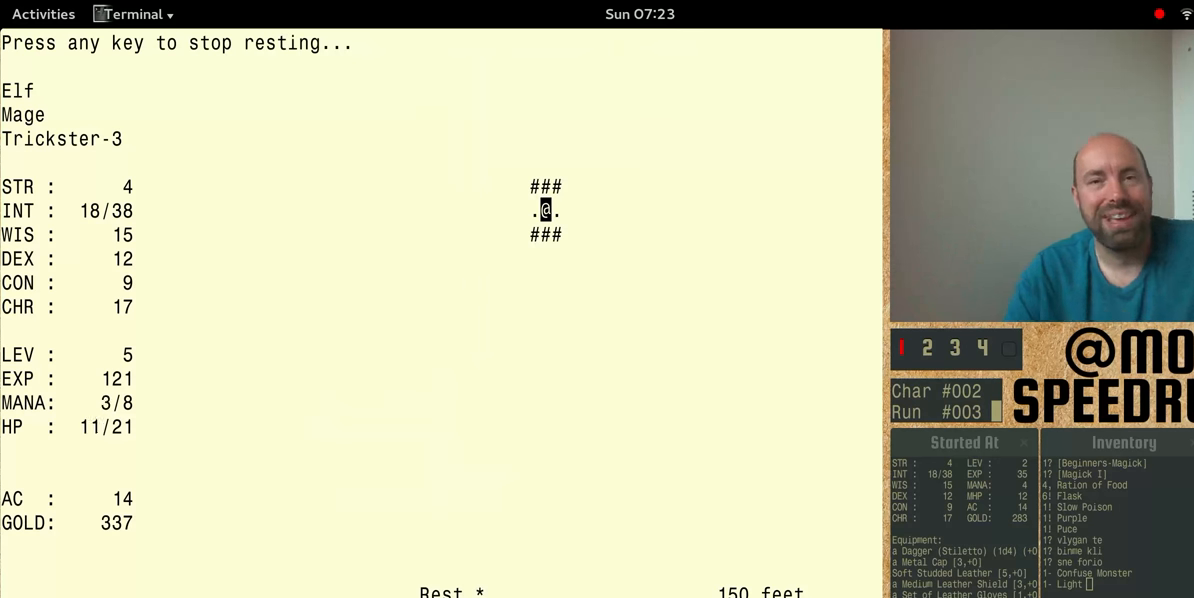
Gameplay with keyboard; each line is a JSON object with the keys held at the frame after it. "events" lists presses ("down") and releases ("up") of "alt", "ctrl", "num4" and "shift" between this image and that frame as [ms after this image, input, new state], when the widget could be followed in between. No other keys are recorded. Mouse input is not recorded.
{"keys": [], "events": [[33, "num4", "up"], [33, "shift", "up"]]}
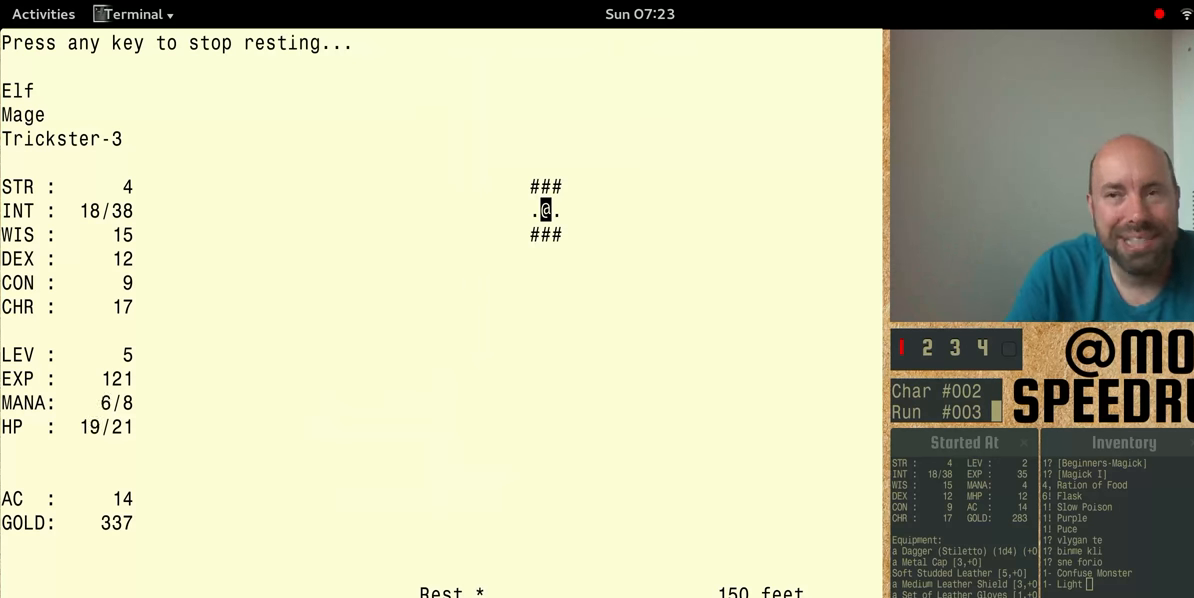
{"keys": [], "events": []}
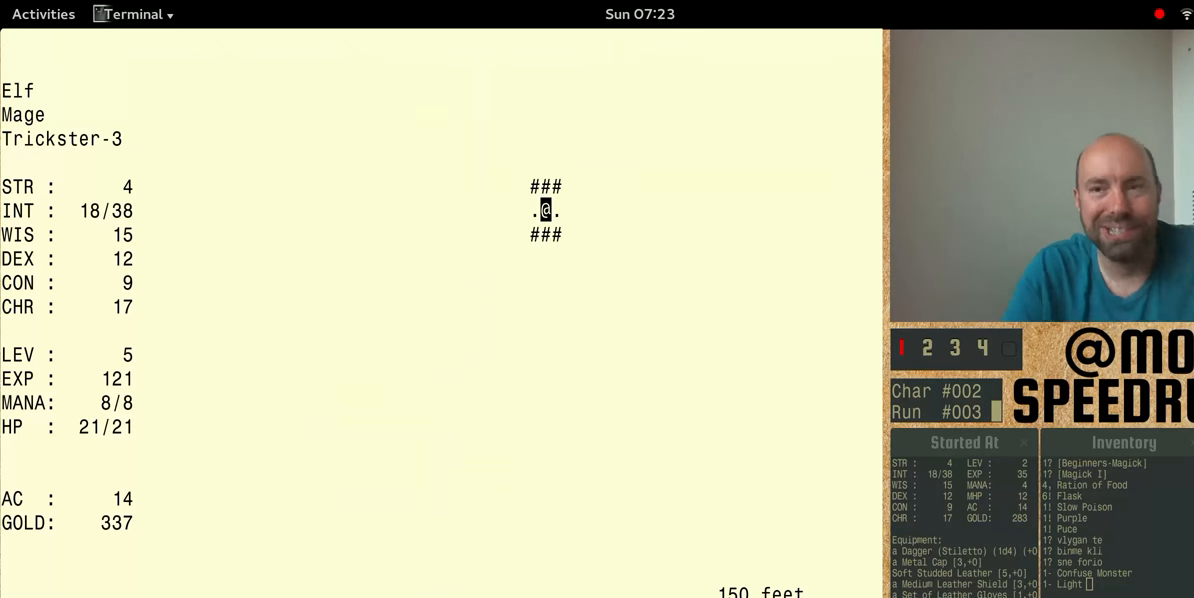
{"keys": [], "events": []}
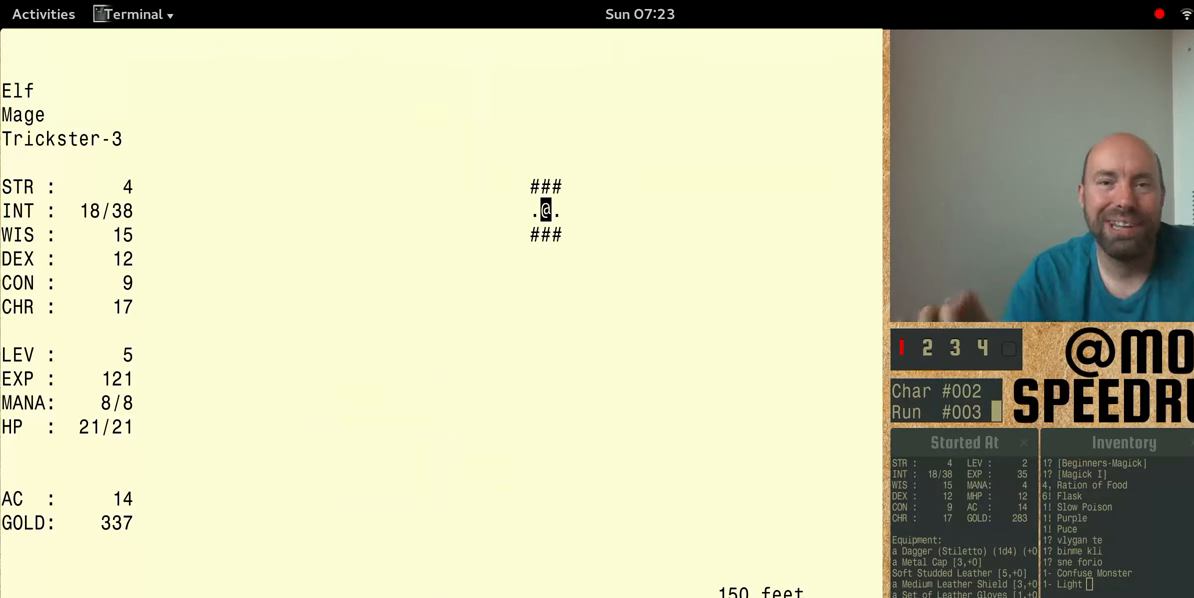
{"keys": [], "events": []}
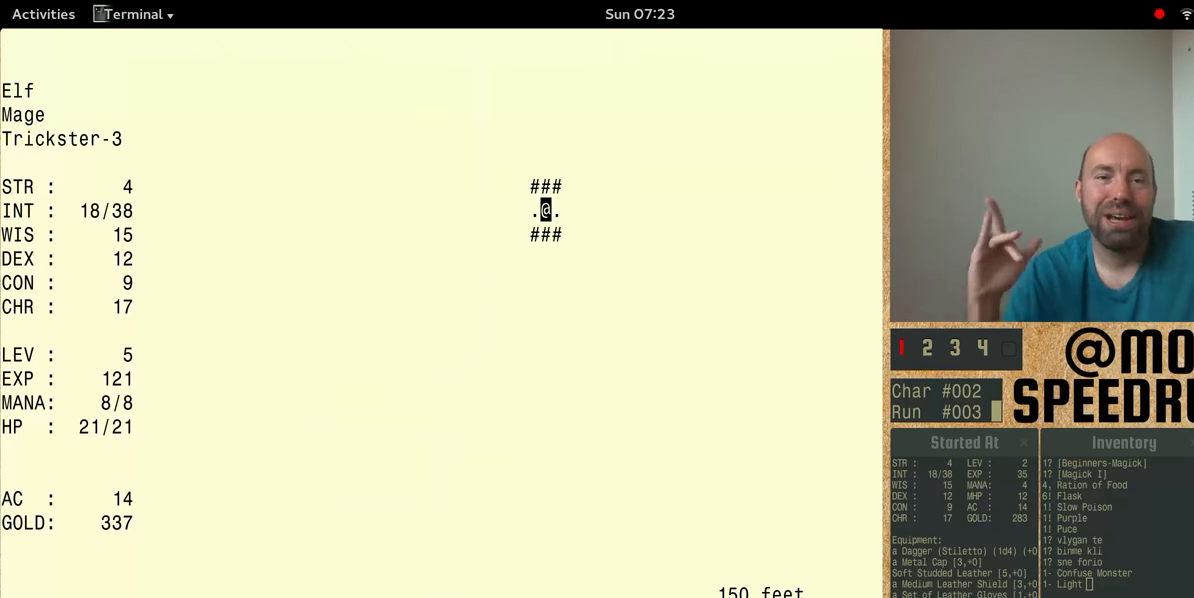
{"keys": [], "events": []}
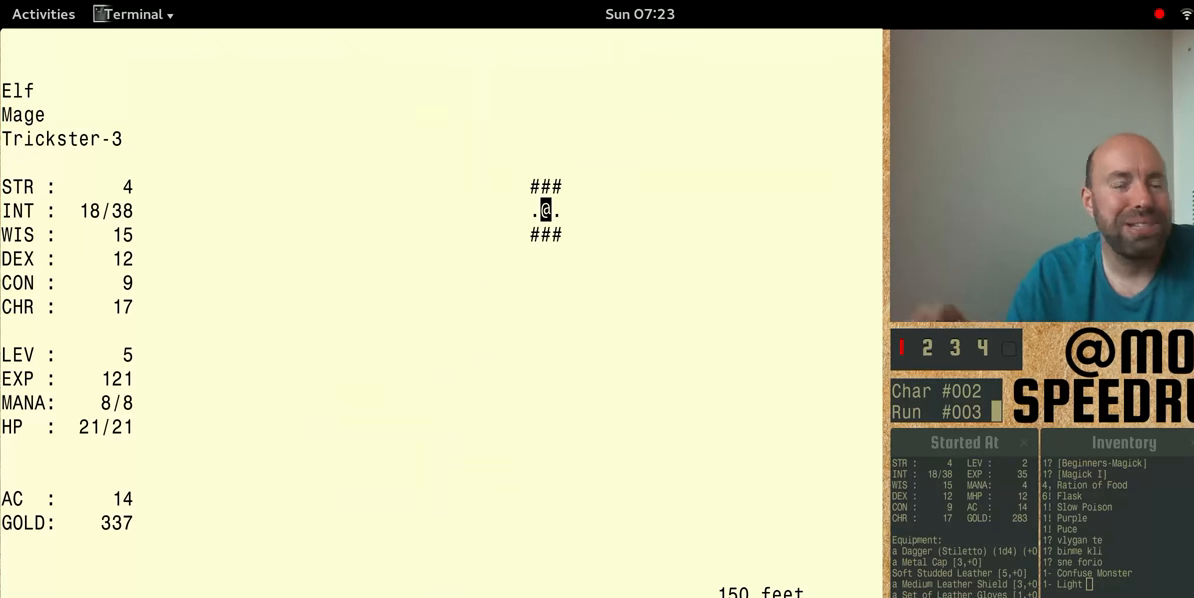
{"keys": [], "events": []}
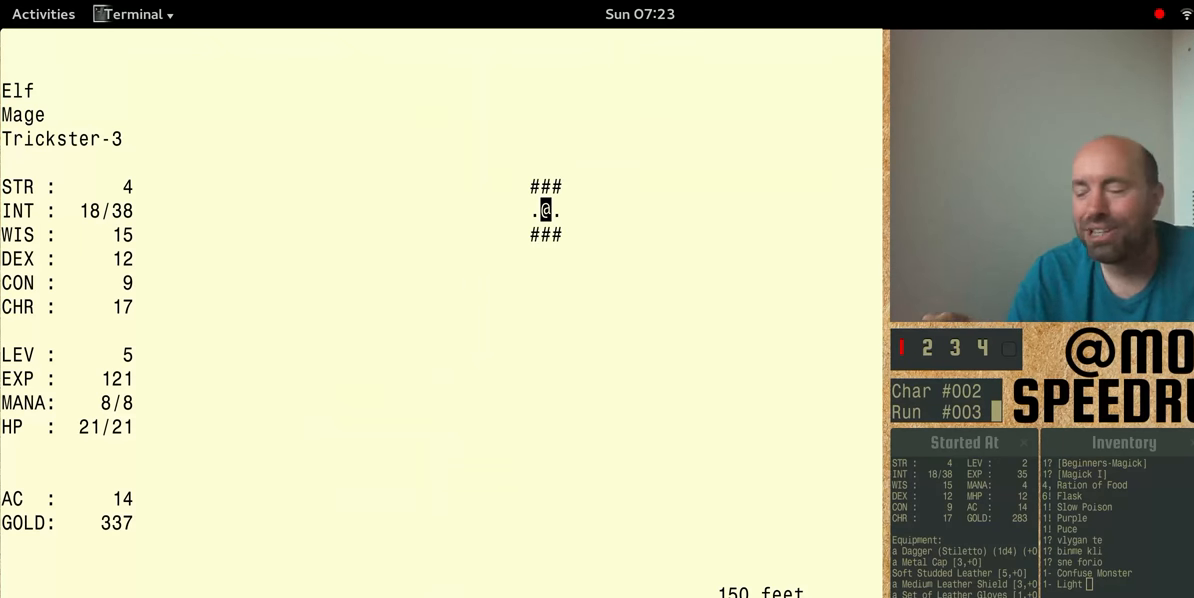
{"keys": ["num4"], "events": [[233, "num4", "down"]]}
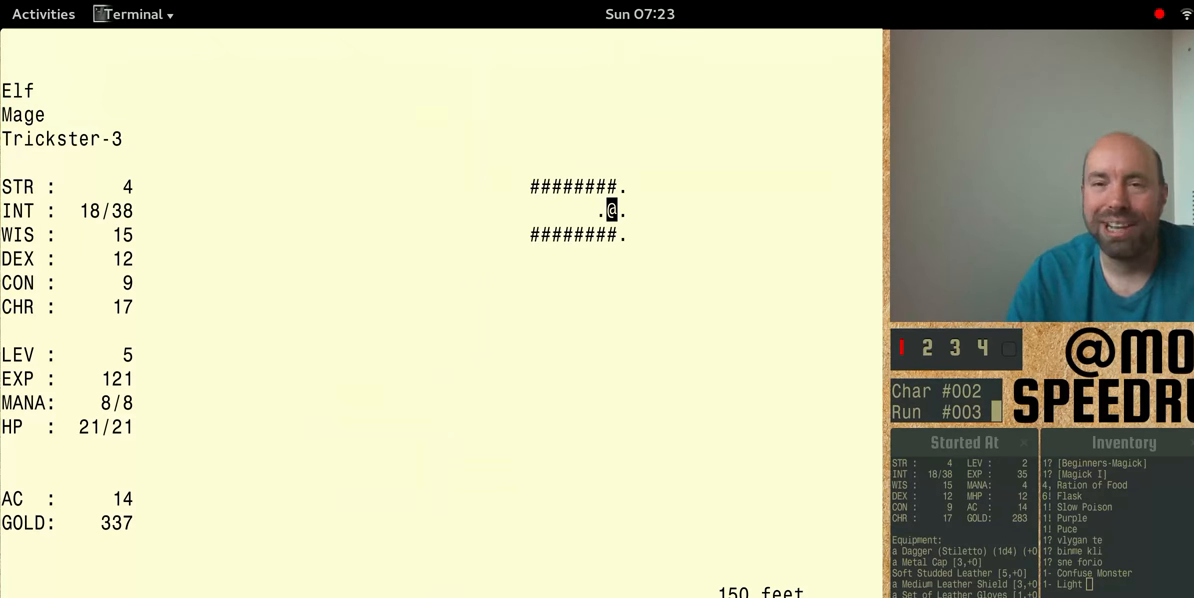
{"keys": ["num4"], "events": []}
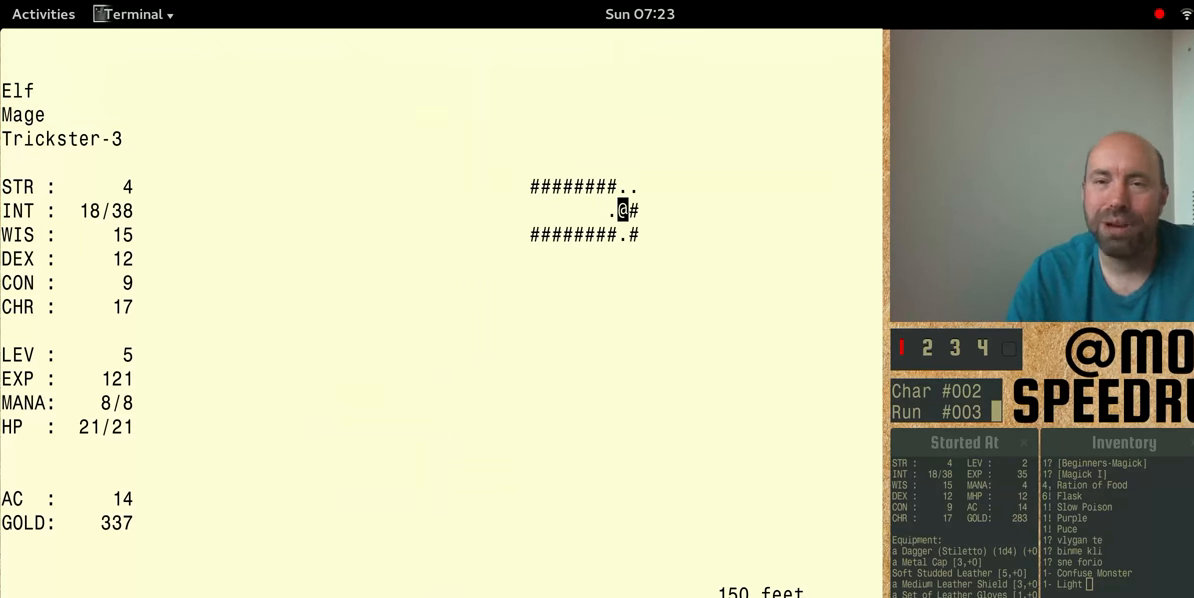
{"keys": ["num4"], "events": []}
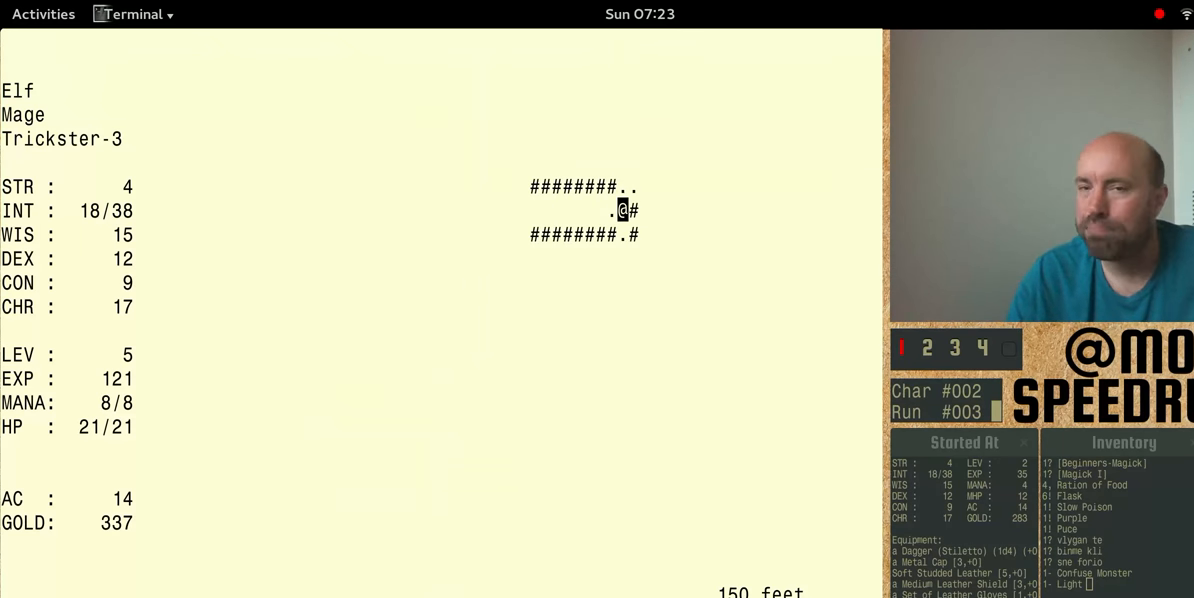
{"keys": ["num4"], "events": [[100, "num4", "up"], [200, "num4", "down"]]}
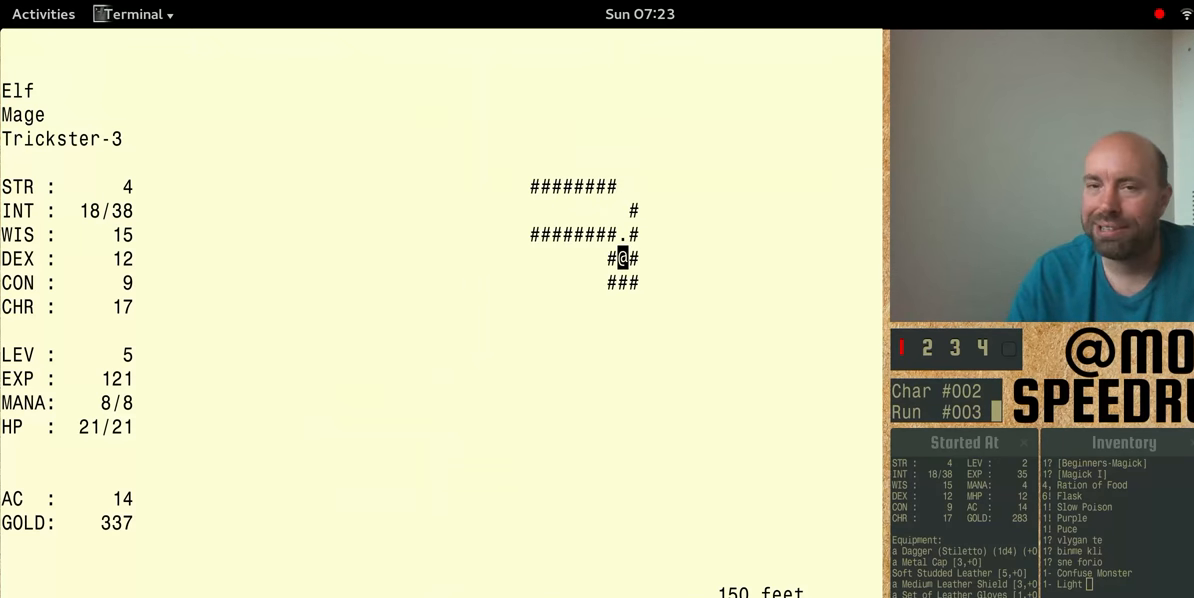
{"keys": ["num4"], "events": []}
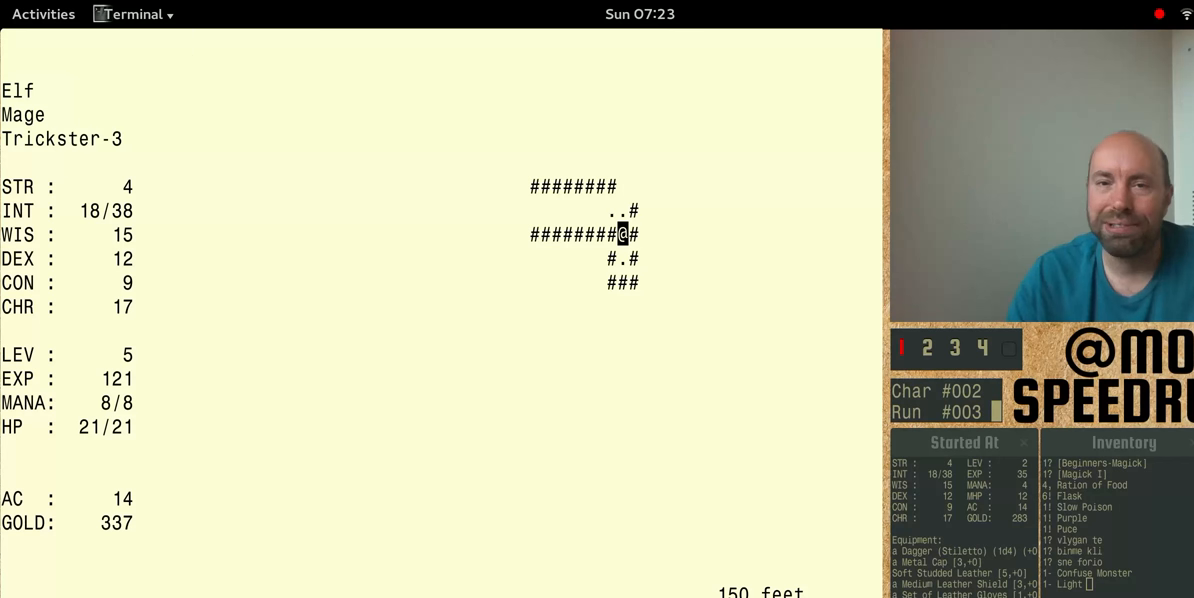
{"keys": ["num4"], "events": []}
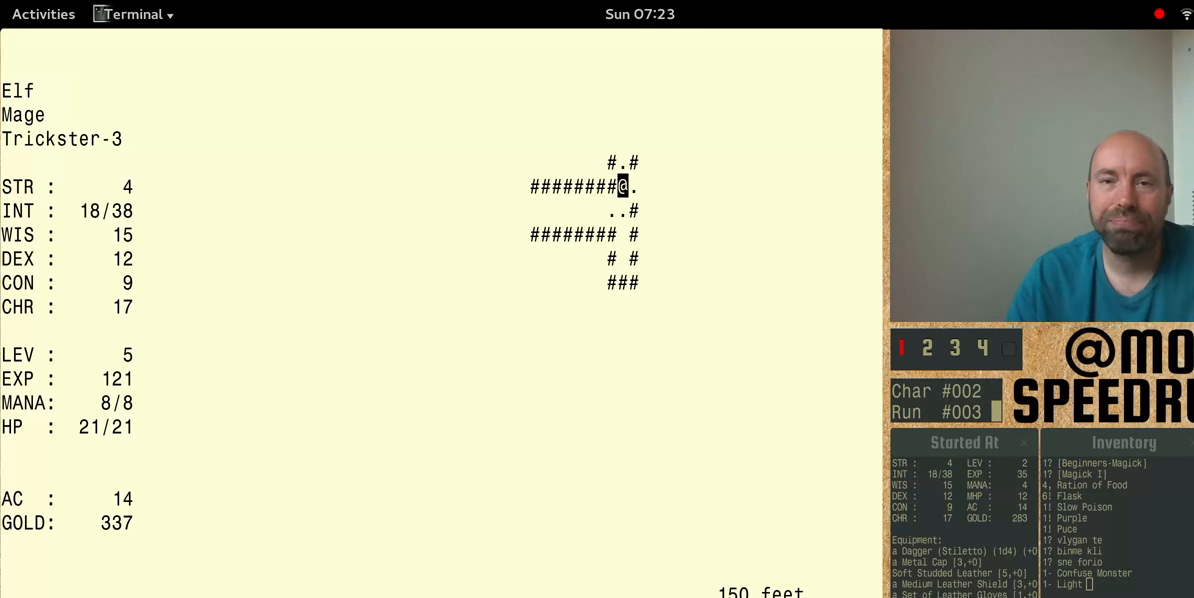
{"keys": ["num4"], "events": []}
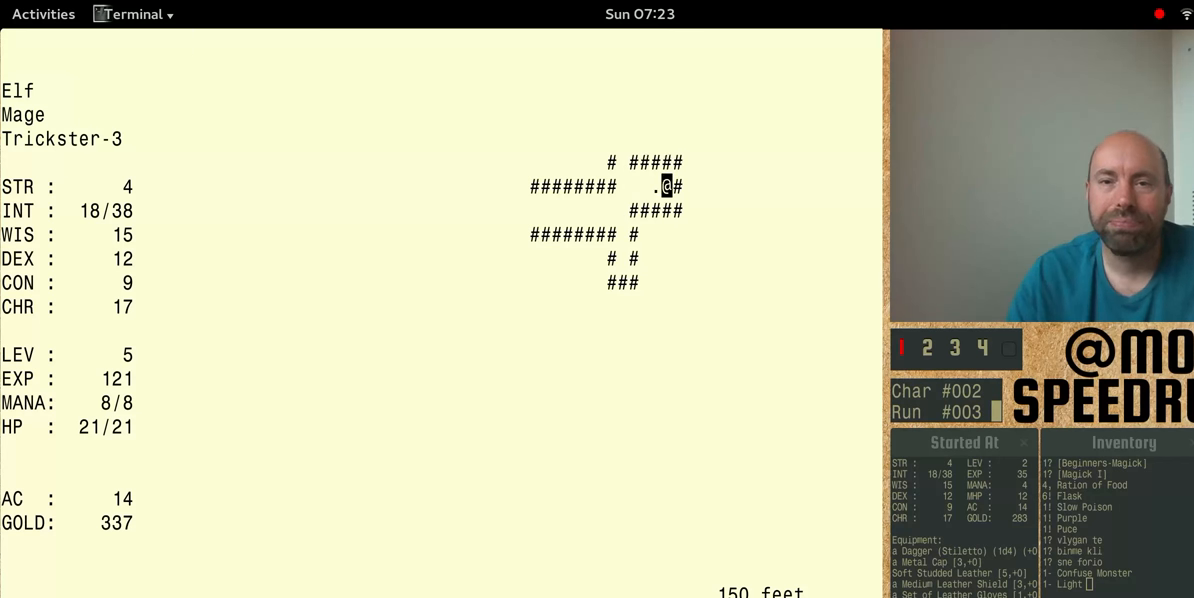
{"keys": [], "events": [[433, "num4", "up"]]}
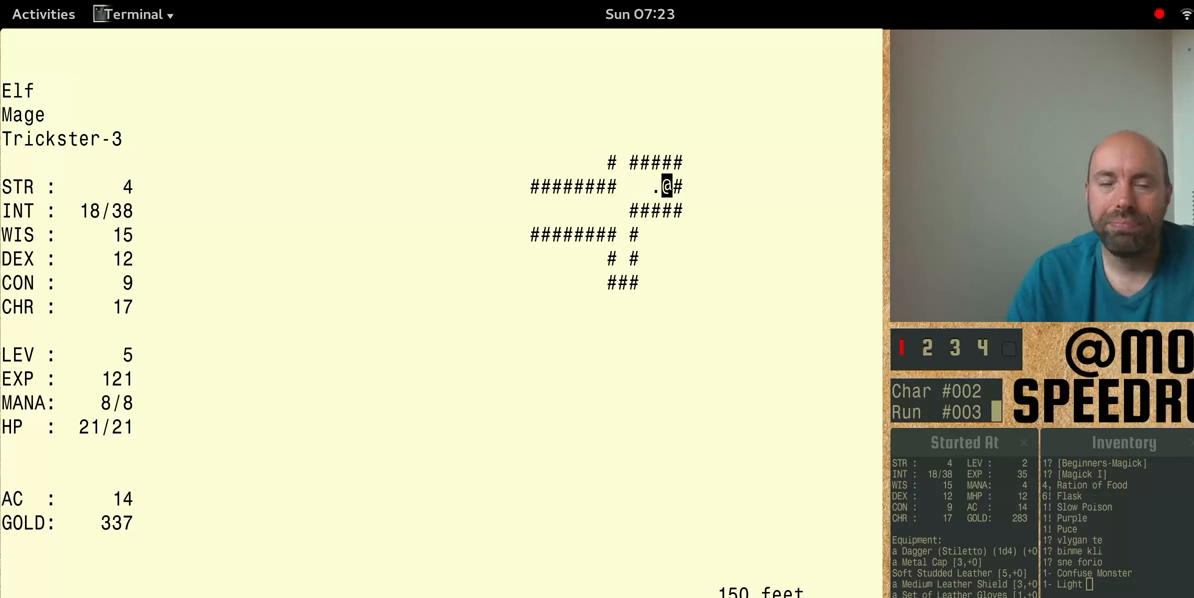
{"keys": ["num4"], "events": [[33, "num4", "down"]]}
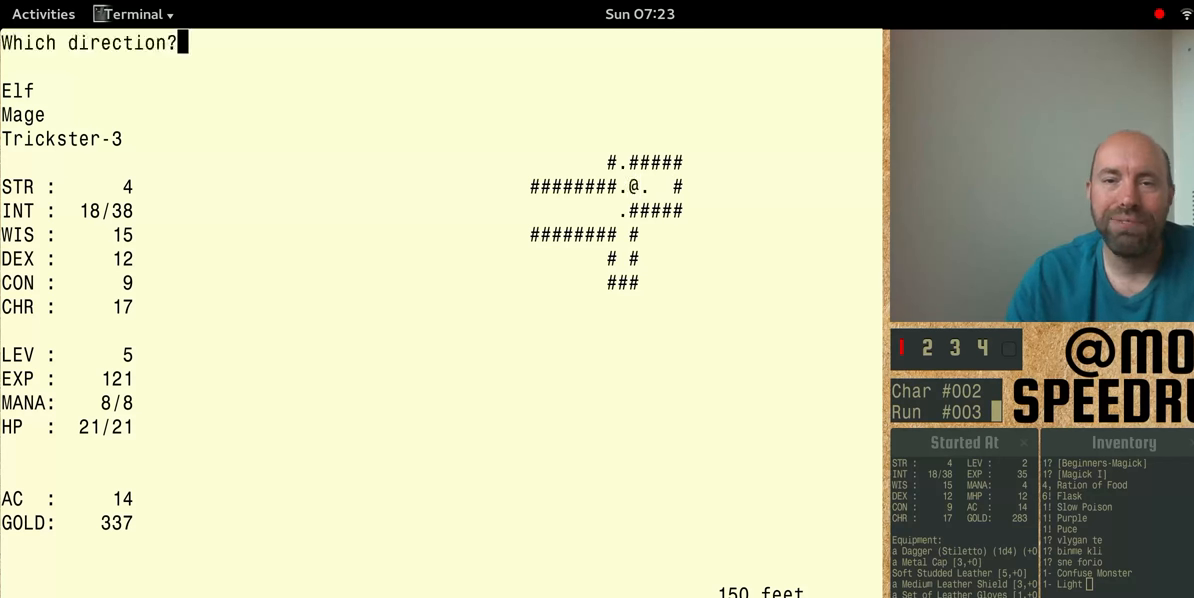
{"keys": ["num4"], "events": []}
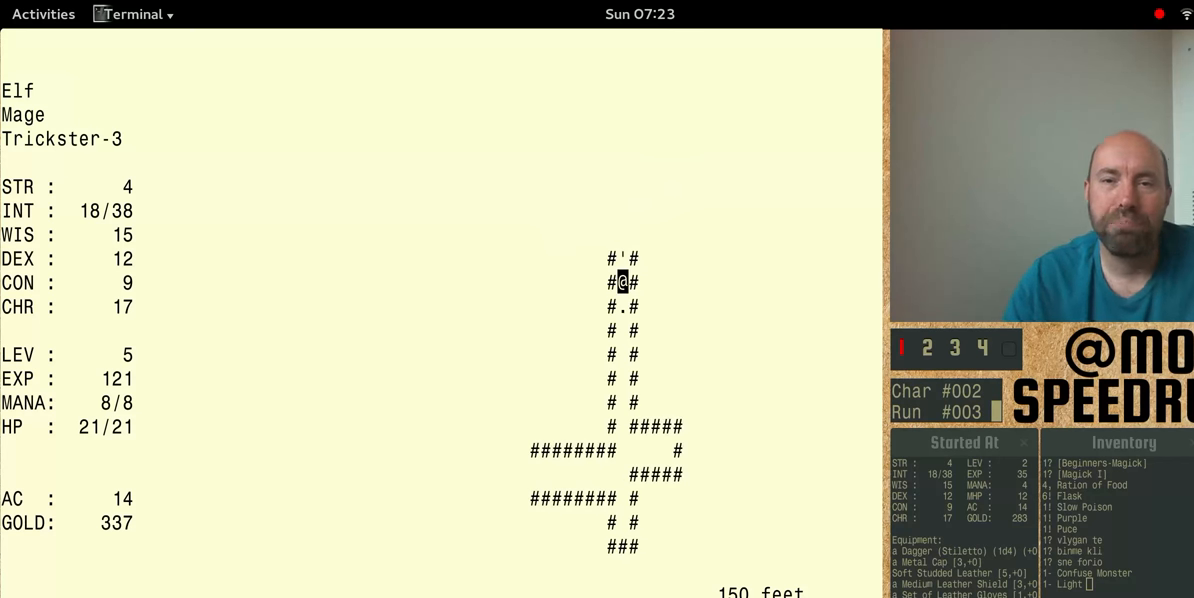
{"keys": ["num4"], "events": [[166, "num4", "up"], [333, "num4", "down"]]}
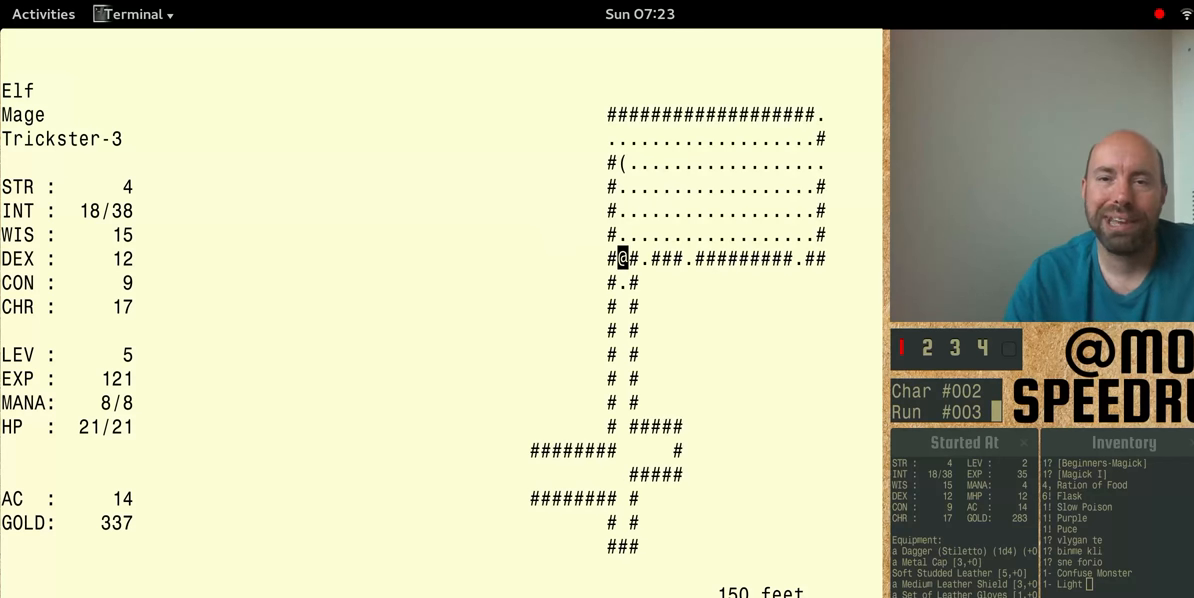
{"keys": ["num4"], "events": []}
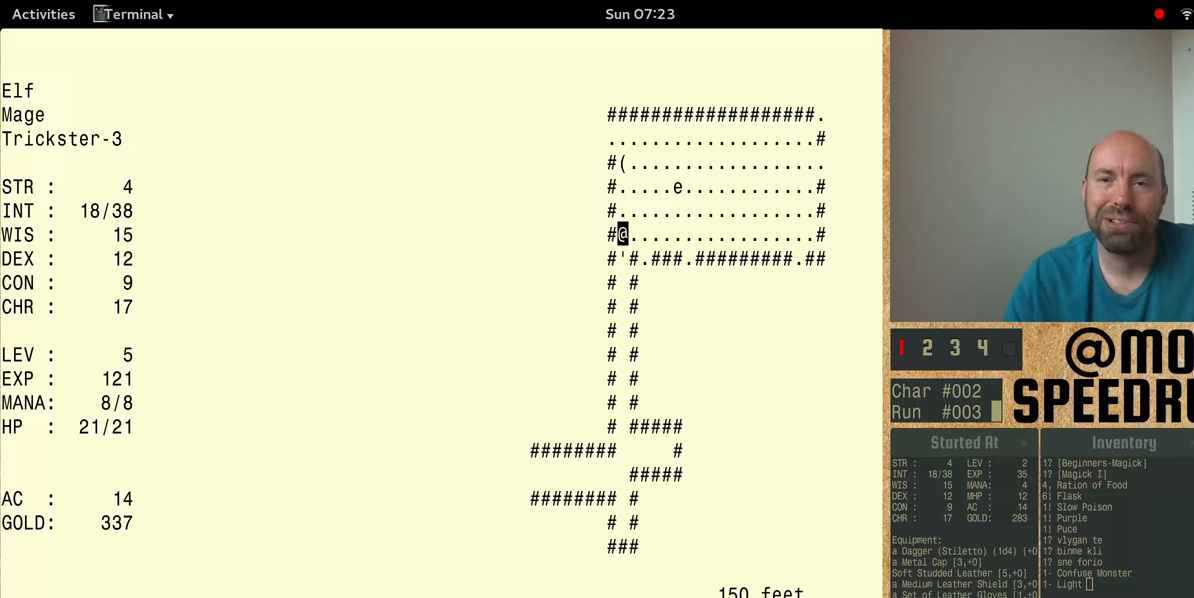
{"keys": ["num4"], "events": [[333, "num4", "up"], [500, "num4", "down"]]}
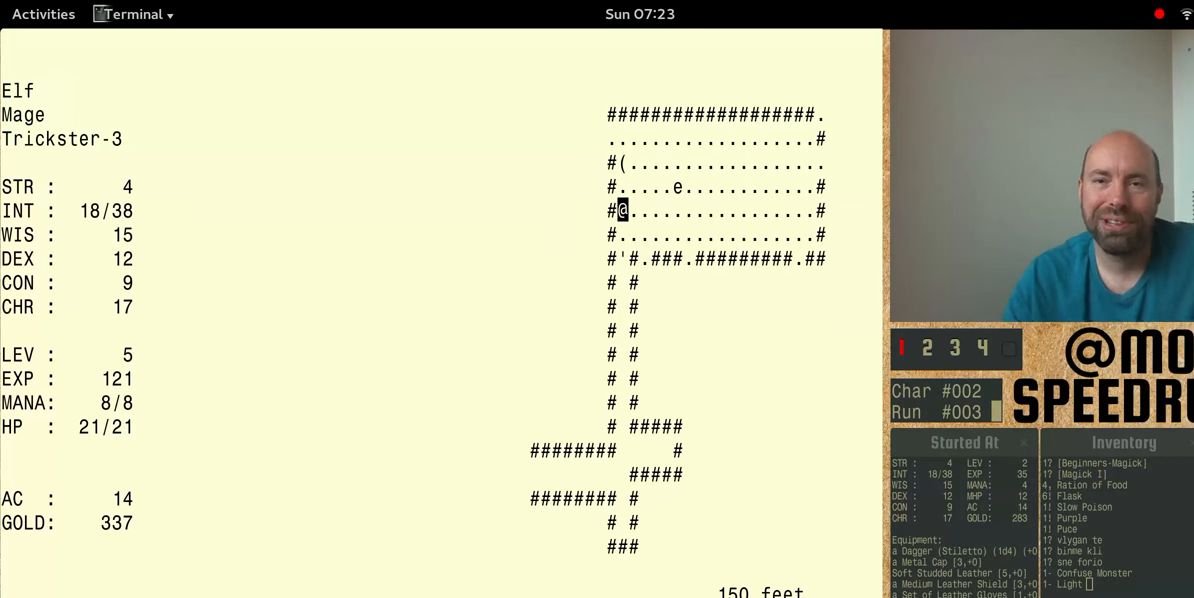
{"keys": ["num4"], "events": []}
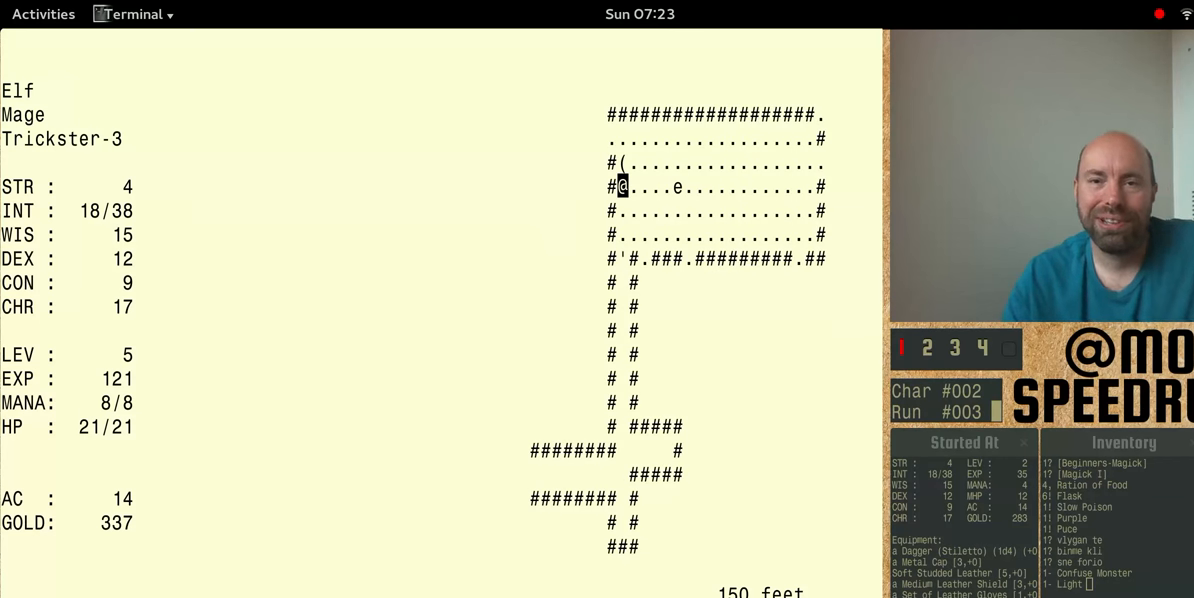
{"keys": ["num4"], "events": [[266, "num4", "up"], [467, "num4", "down"]]}
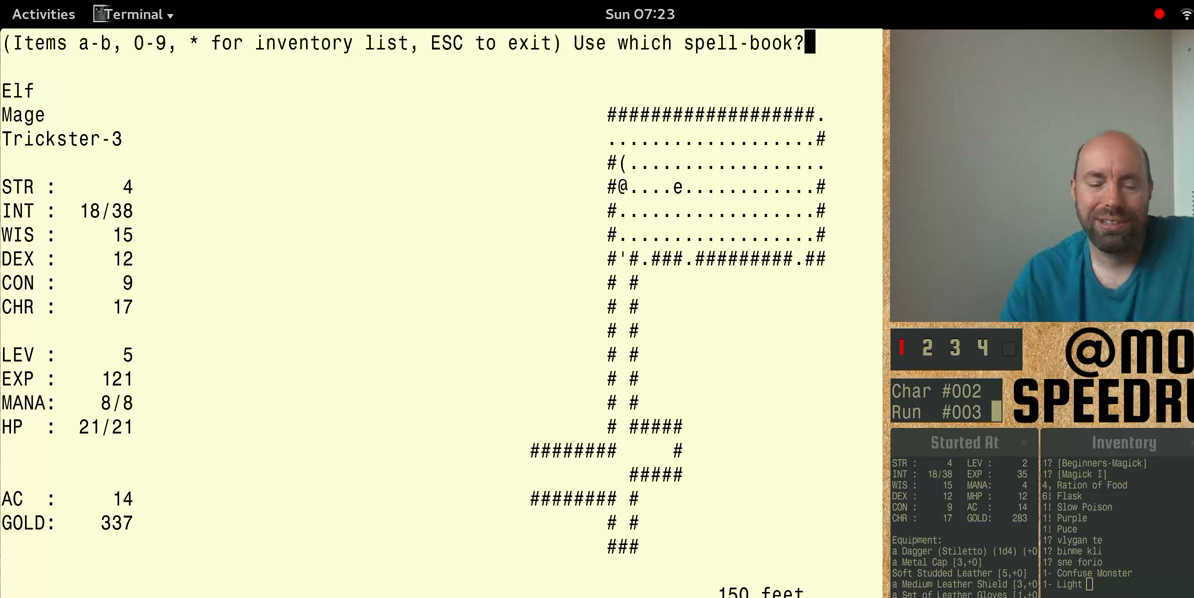
{"keys": ["num4"], "events": []}
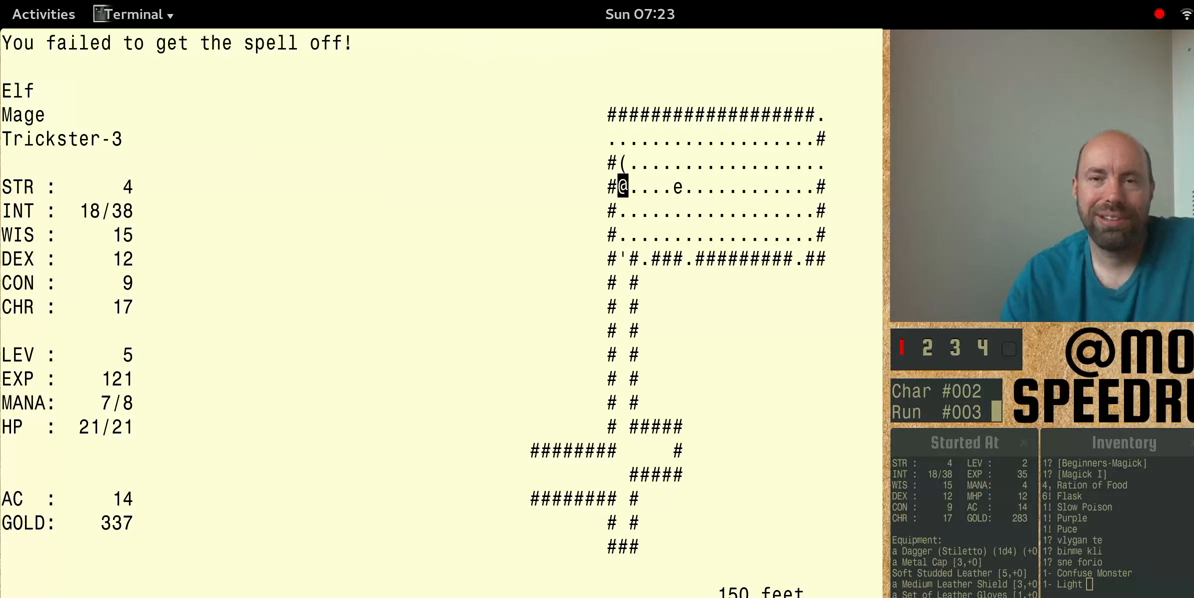
{"keys": ["num4"], "events": []}
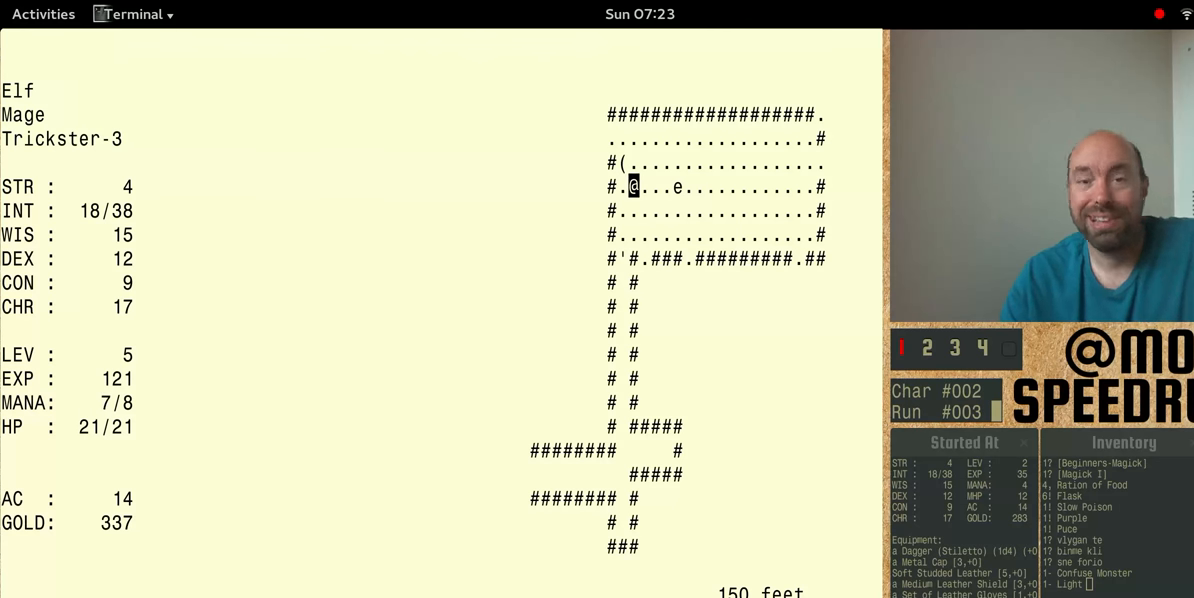
{"keys": ["num4"], "events": []}
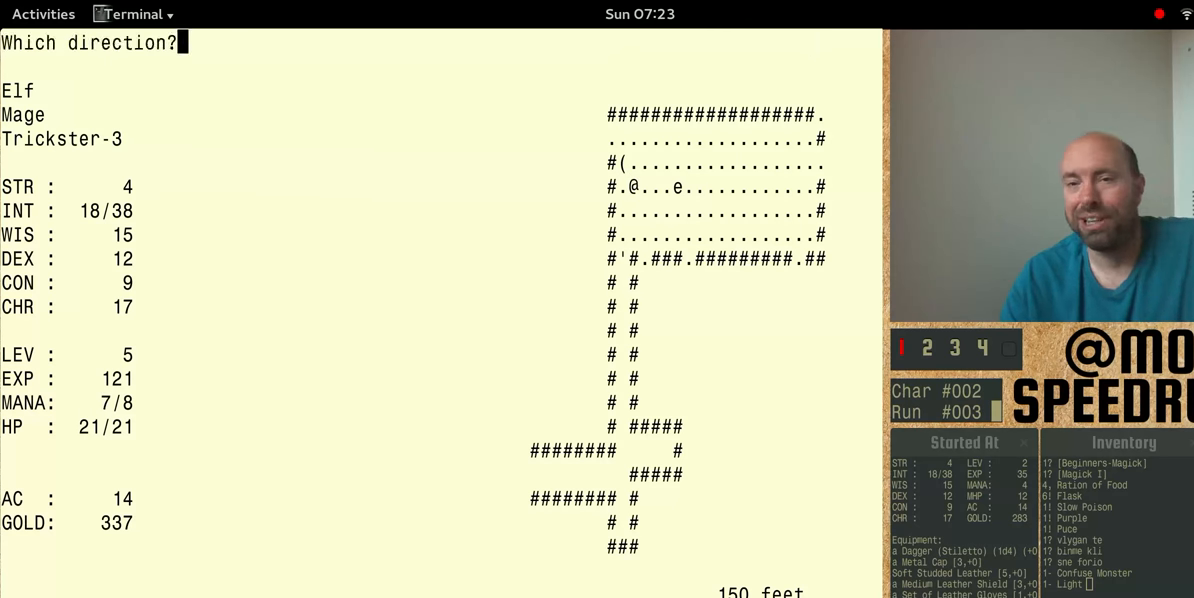
{"keys": ["num4"], "events": []}
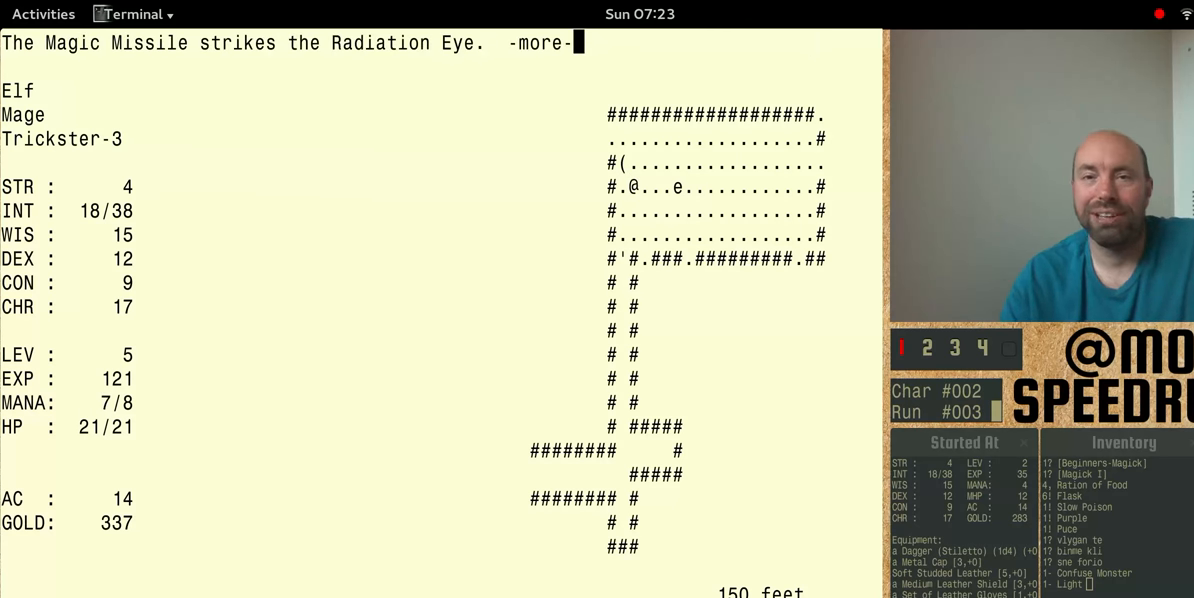
{"keys": ["num4"], "events": []}
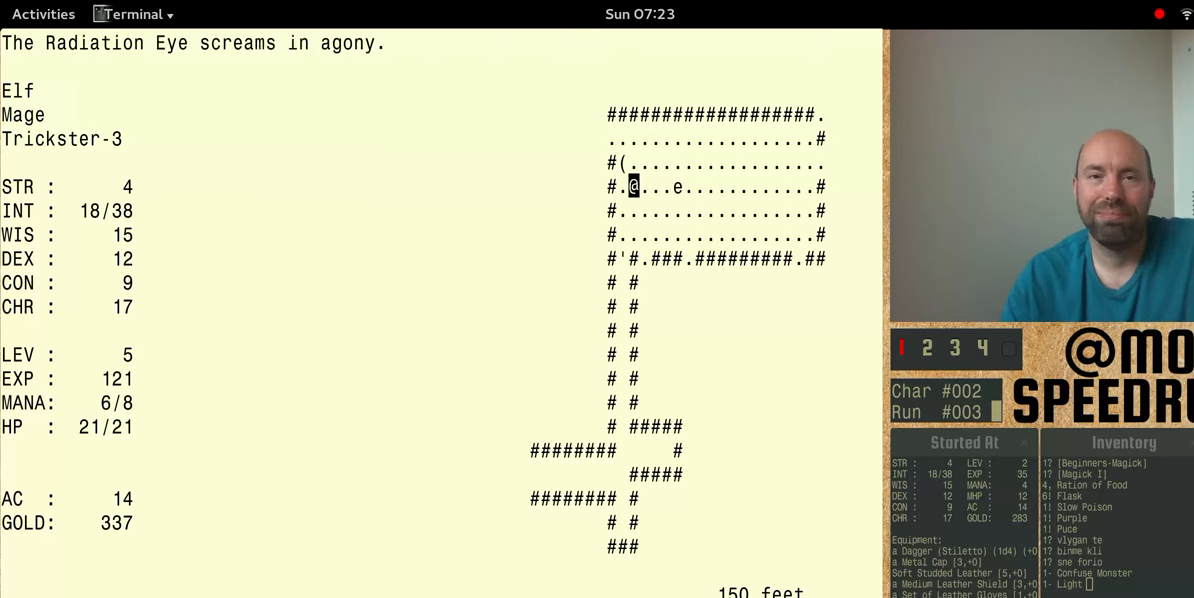
{"keys": ["num4"], "events": []}
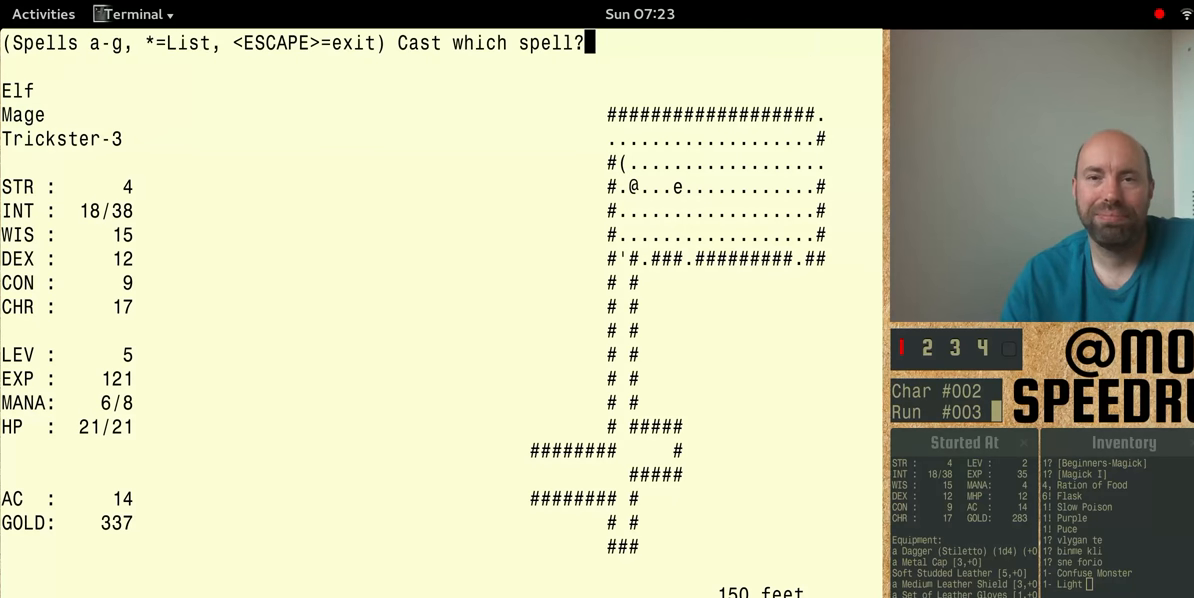
{"keys": ["num4"], "events": []}
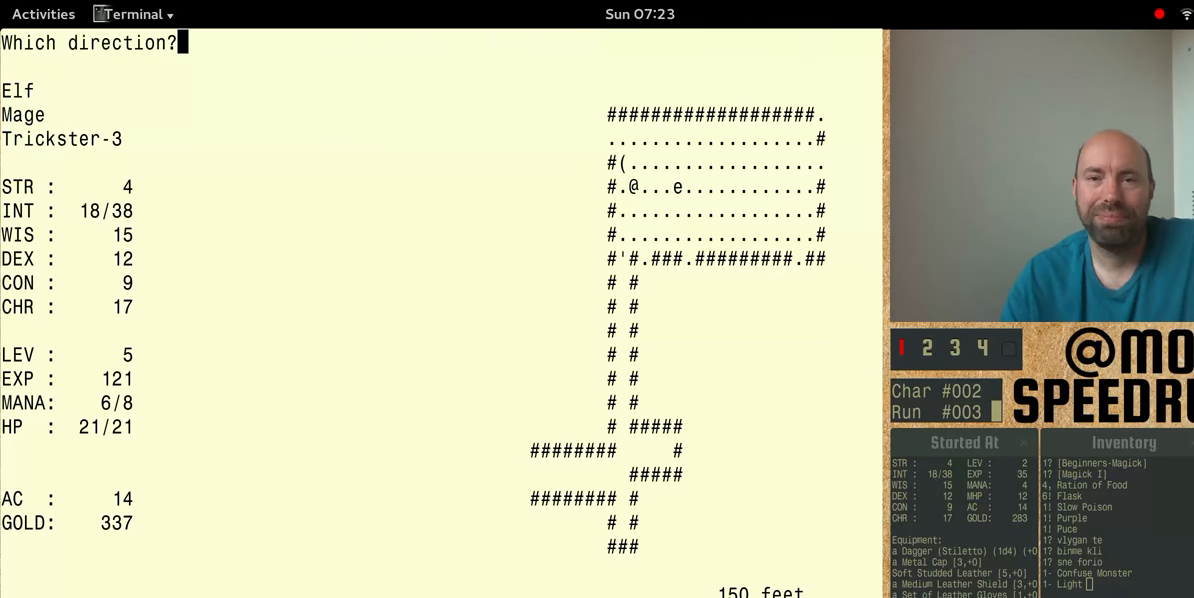
{"keys": ["num4"], "events": []}
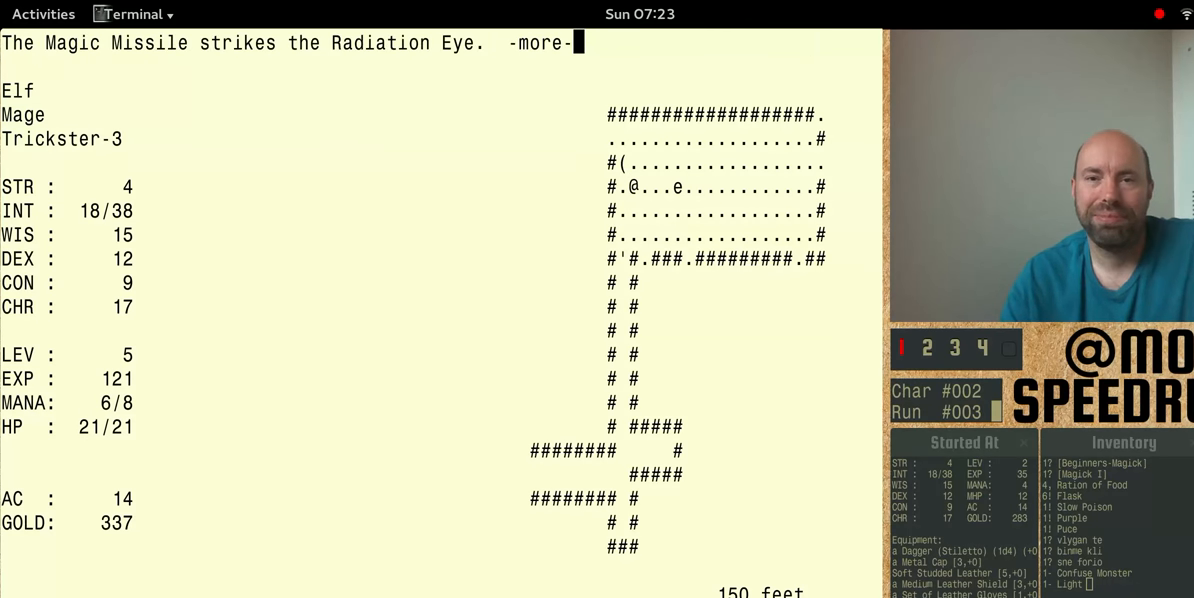
{"keys": ["num4"], "events": []}
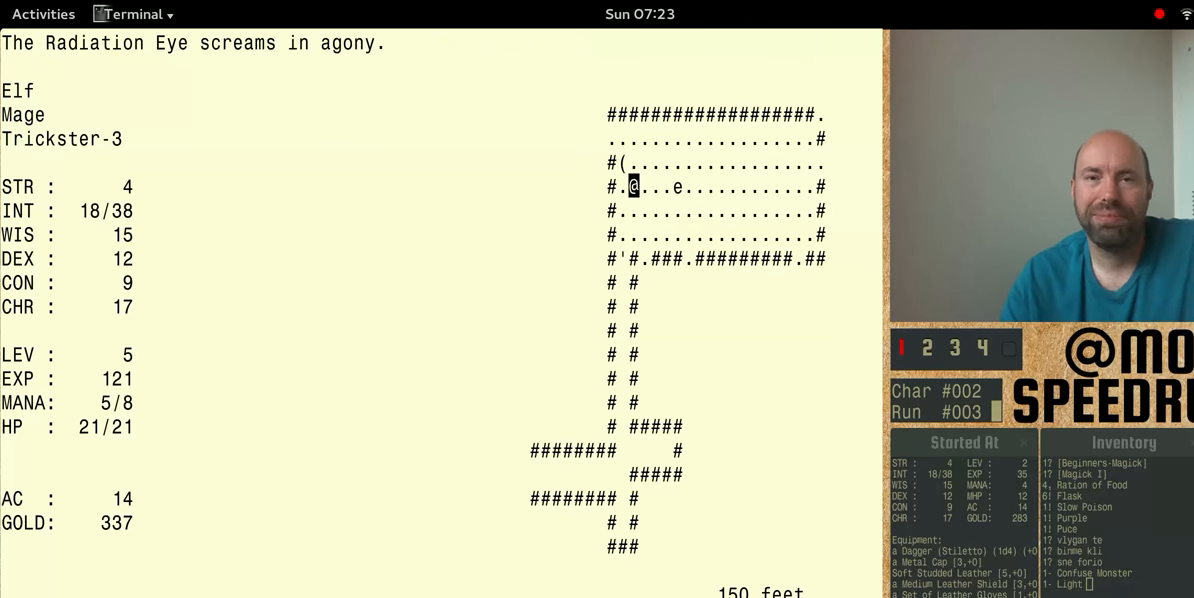
{"keys": ["num4"], "events": []}